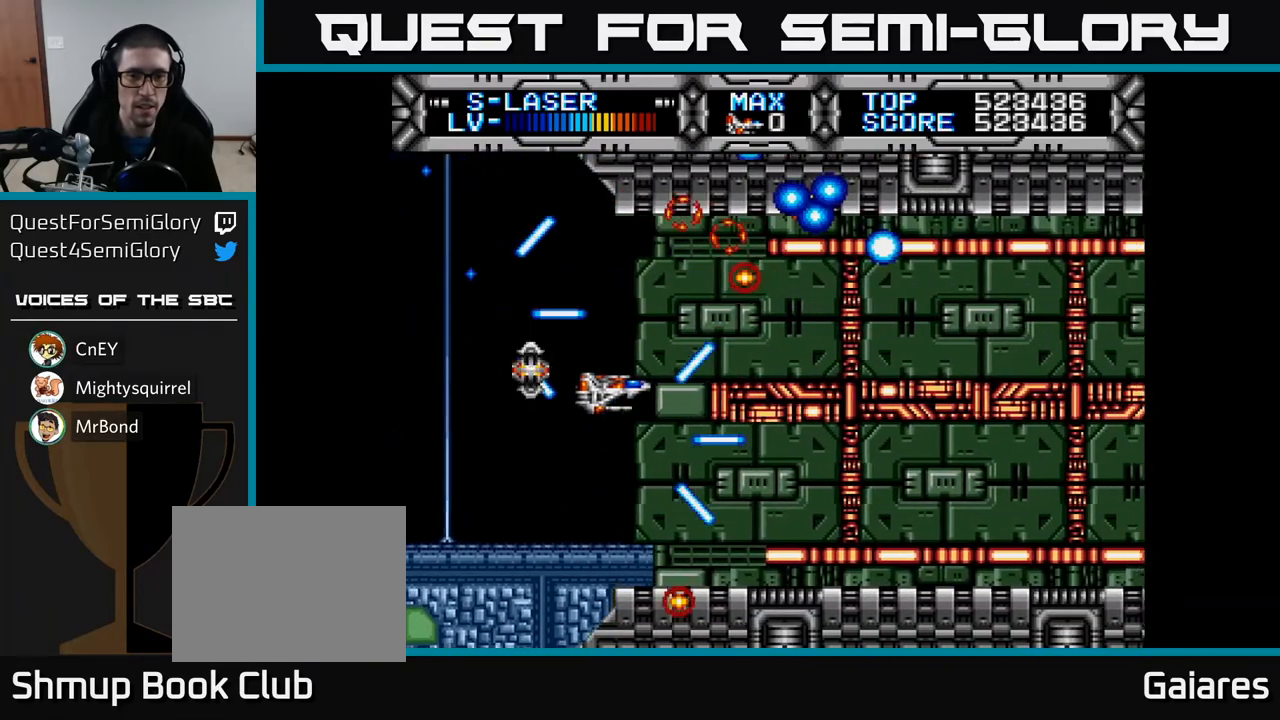
Gameplay with a controller (Xbox layout); each line is a JSON object with the inputs held at the frame after it. "events" lists button and stick changes between this image and that frame as [ms after this image, input, new state], when the widget could be followed in between.
{"buttons": ["X", "DPAD_RIGHT"], "left_stick": "center", "right_stick": "center", "events": [[67, "DPAD_LEFT", "up"], [367, "DPAD_RIGHT", "down"]]}
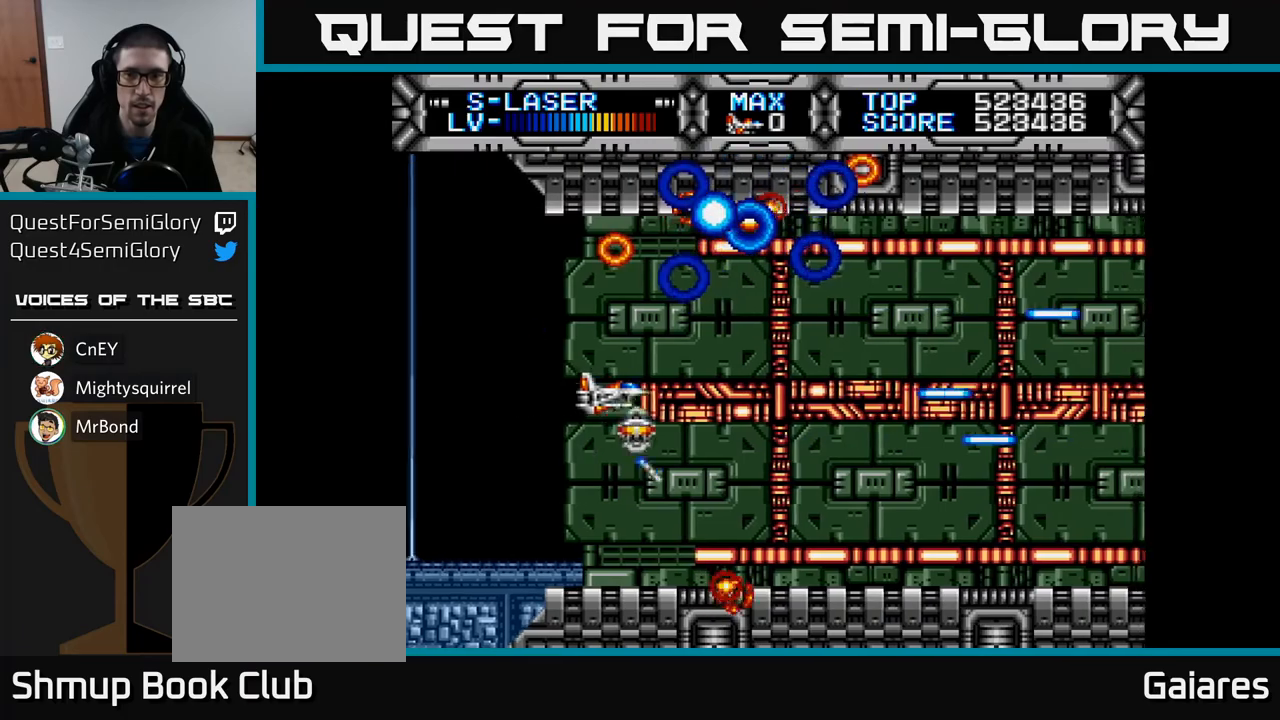
{"buttons": ["X", "DPAD_RIGHT"], "left_stick": "center", "right_stick": "center", "events": [[50, "DPAD_RIGHT", "up"], [400, "DPAD_RIGHT", "down"]]}
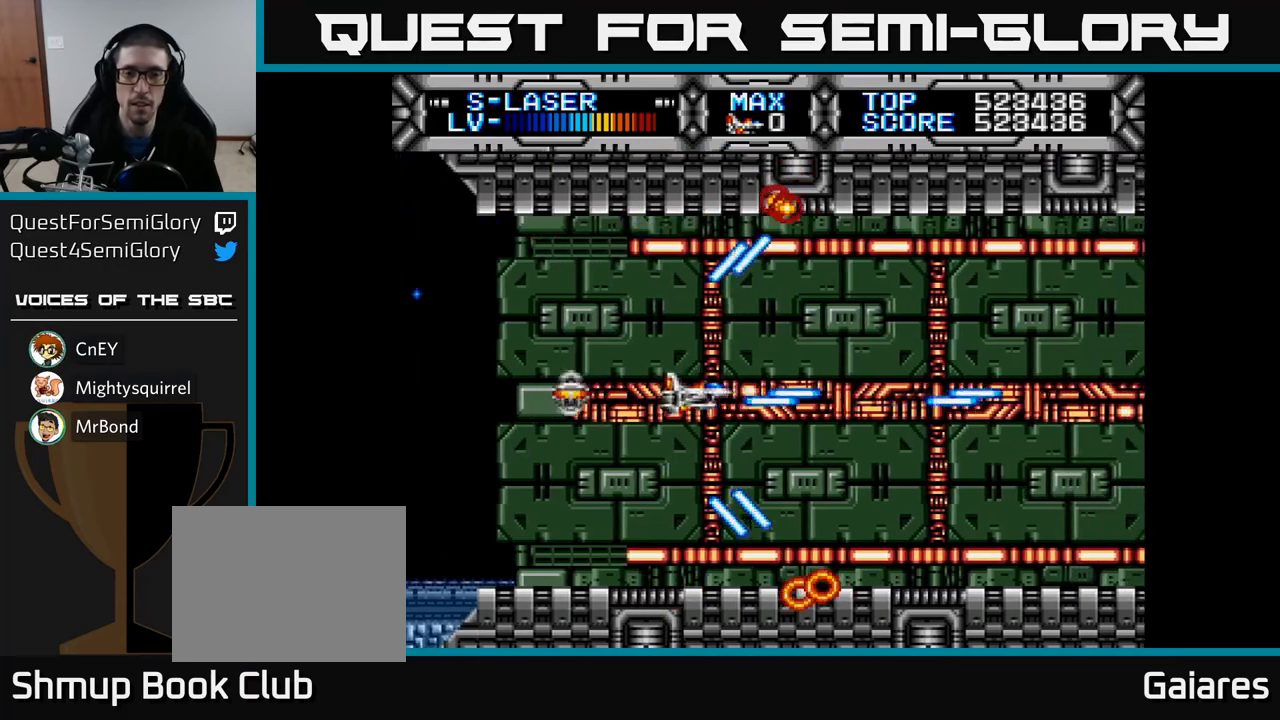
{"buttons": ["X"], "left_stick": "center", "right_stick": "center", "events": [[17, "DPAD_RIGHT", "up"], [367, "DPAD_RIGHT", "down"], [383, "DPAD_UP", "down"], [417, "DPAD_RIGHT", "up"], [483, "DPAD_UP", "up"]]}
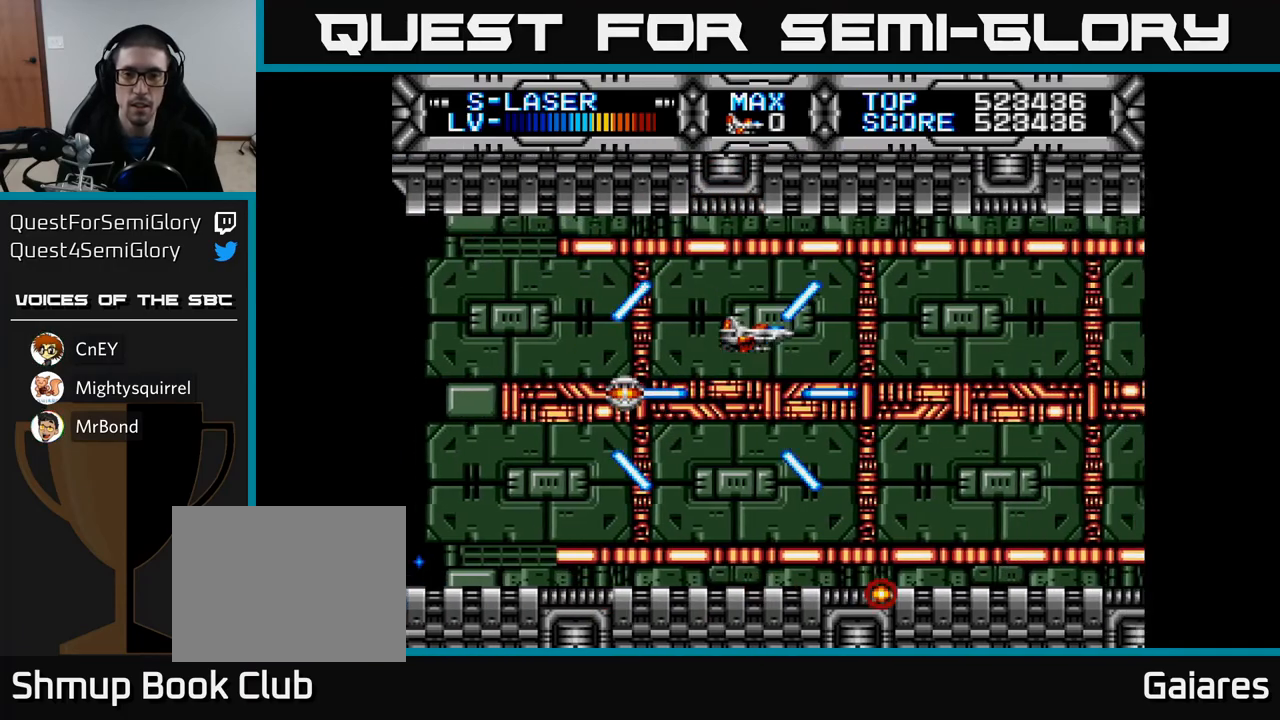
{"buttons": ["X"], "left_stick": "center", "right_stick": "center", "events": [[200, "DPAD_LEFT", "down"], [333, "DPAD_DOWN", "down"], [333, "DPAD_LEFT", "up"], [450, "DPAD_DOWN", "up"]]}
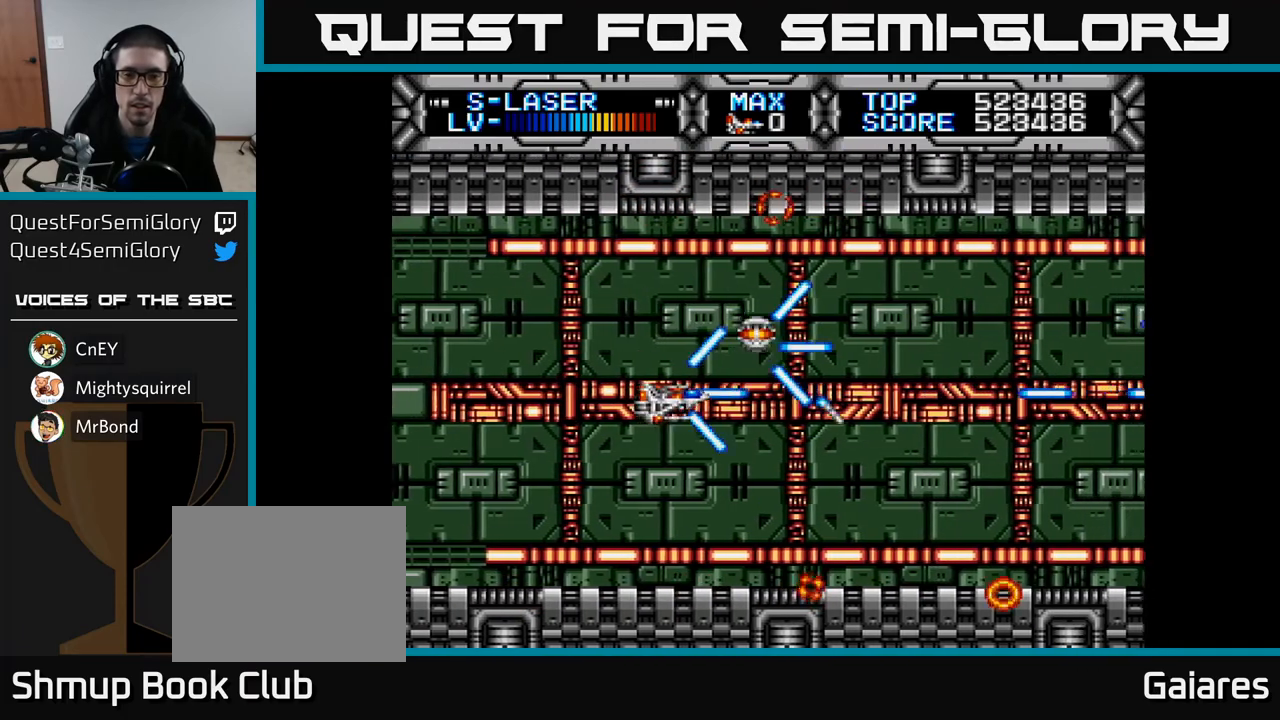
{"buttons": ["X", "DPAD_RIGHT"], "left_stick": "center", "right_stick": "center", "events": [[300, "DPAD_RIGHT", "down"]]}
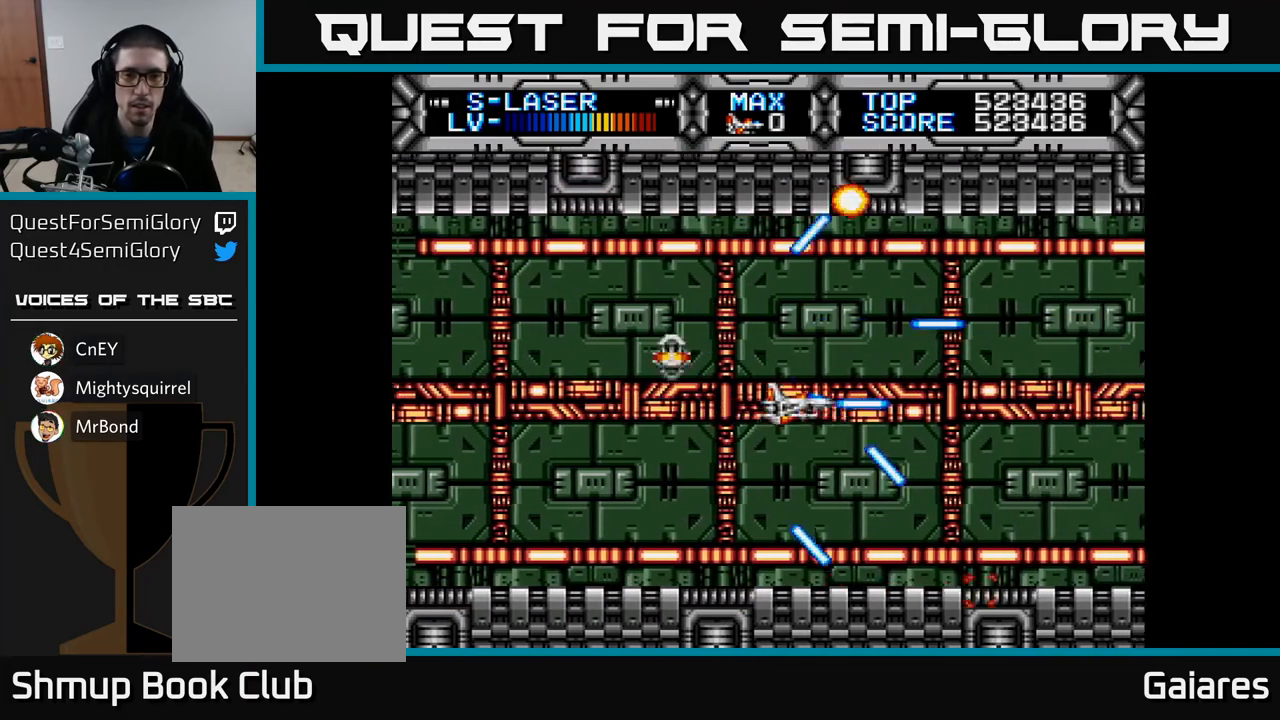
{"buttons": ["X"], "left_stick": "center", "right_stick": "center", "events": [[33, "DPAD_RIGHT", "up"], [83, "DPAD_UP", "down"], [100, "DPAD_LEFT", "down"], [133, "DPAD_UP", "up"], [183, "DPAD_LEFT", "up"], [417, "DPAD_LEFT", "down"], [500, "DPAD_LEFT", "up"]]}
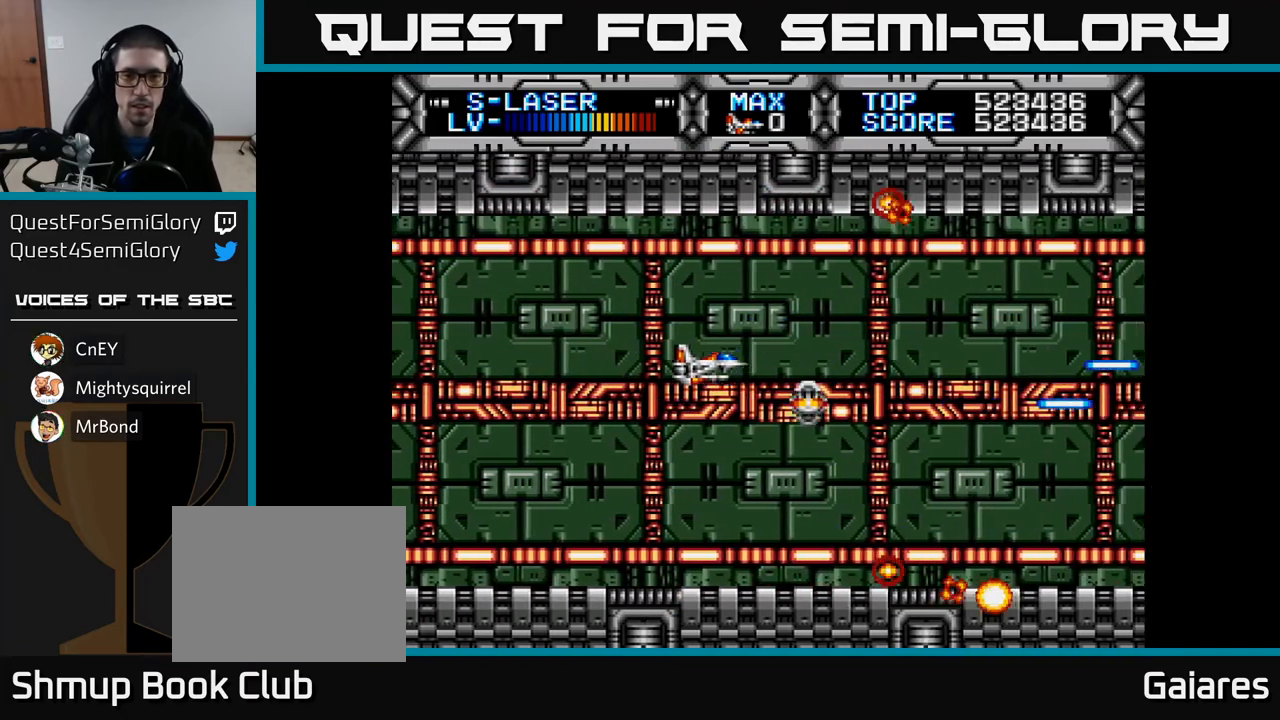
{"buttons": ["X"], "left_stick": "center", "right_stick": "center", "events": []}
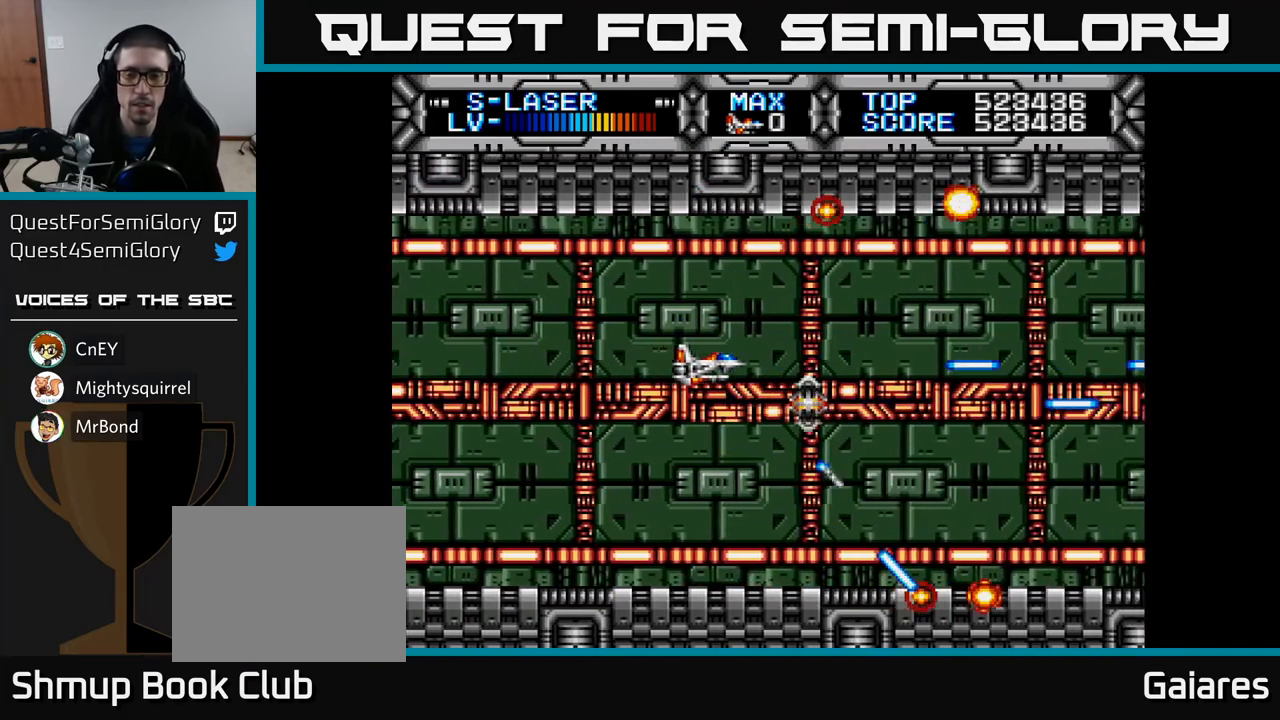
{"buttons": ["X"], "left_stick": "center", "right_stick": "center", "events": []}
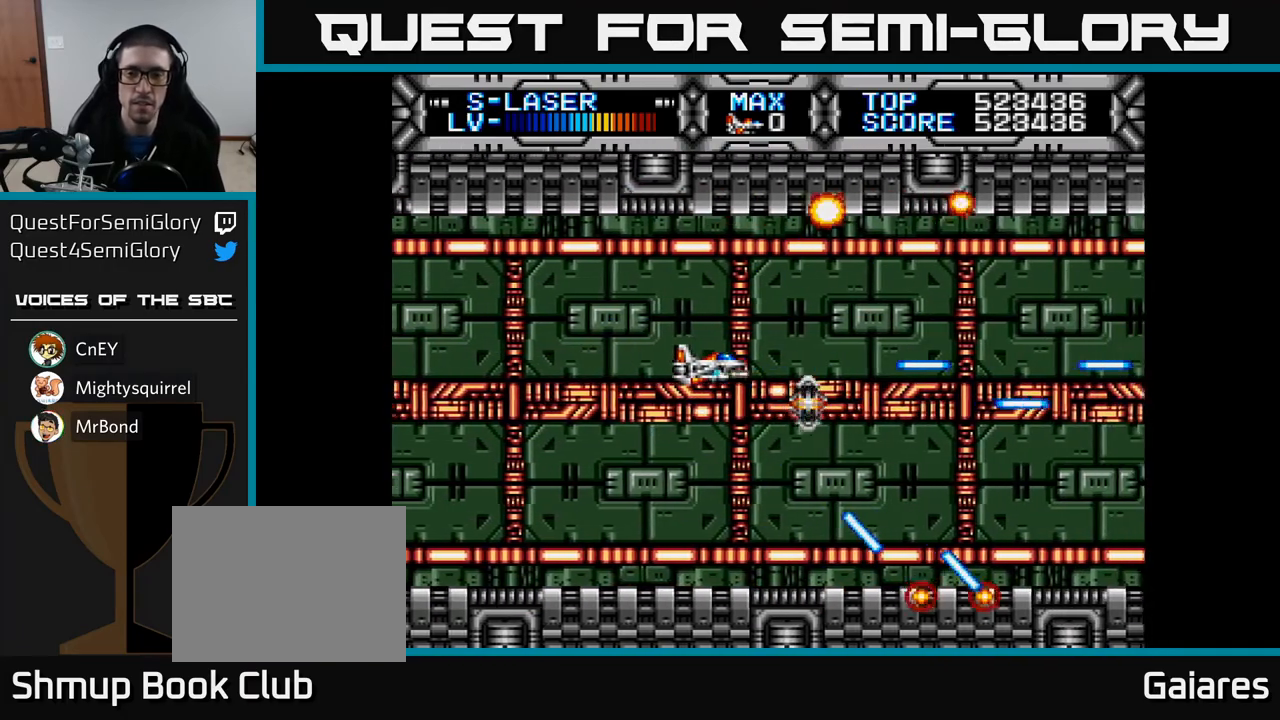
{"buttons": [], "left_stick": "center", "right_stick": "center", "events": [[350, "X", "up"]]}
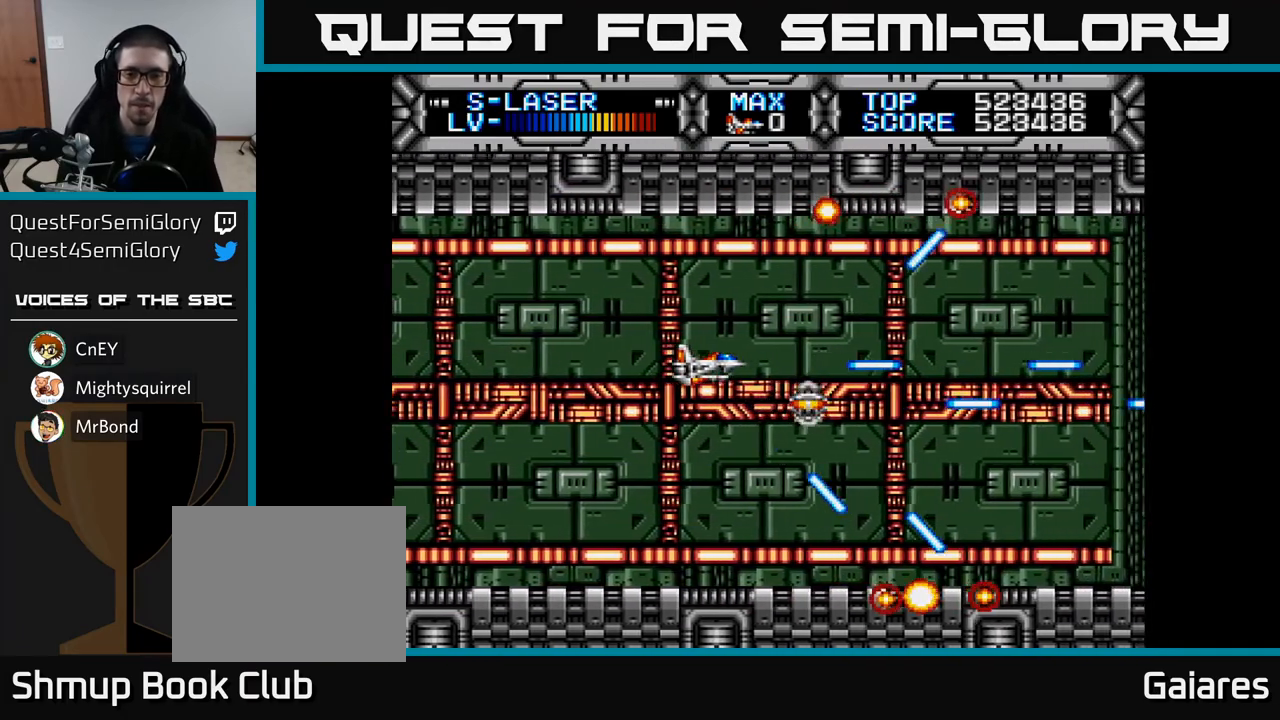
{"buttons": [], "left_stick": "center", "right_stick": "center", "events": []}
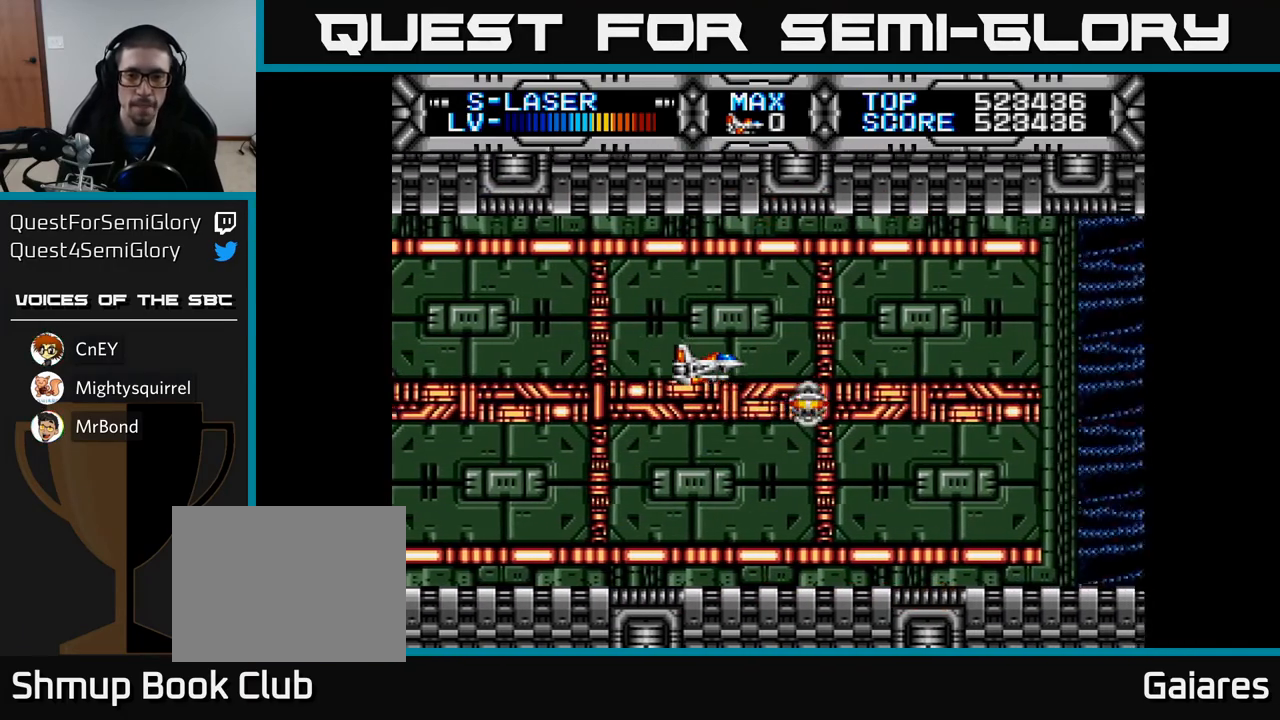
{"buttons": ["X"], "left_stick": "center", "right_stick": "center", "events": [[33, "X", "down"]]}
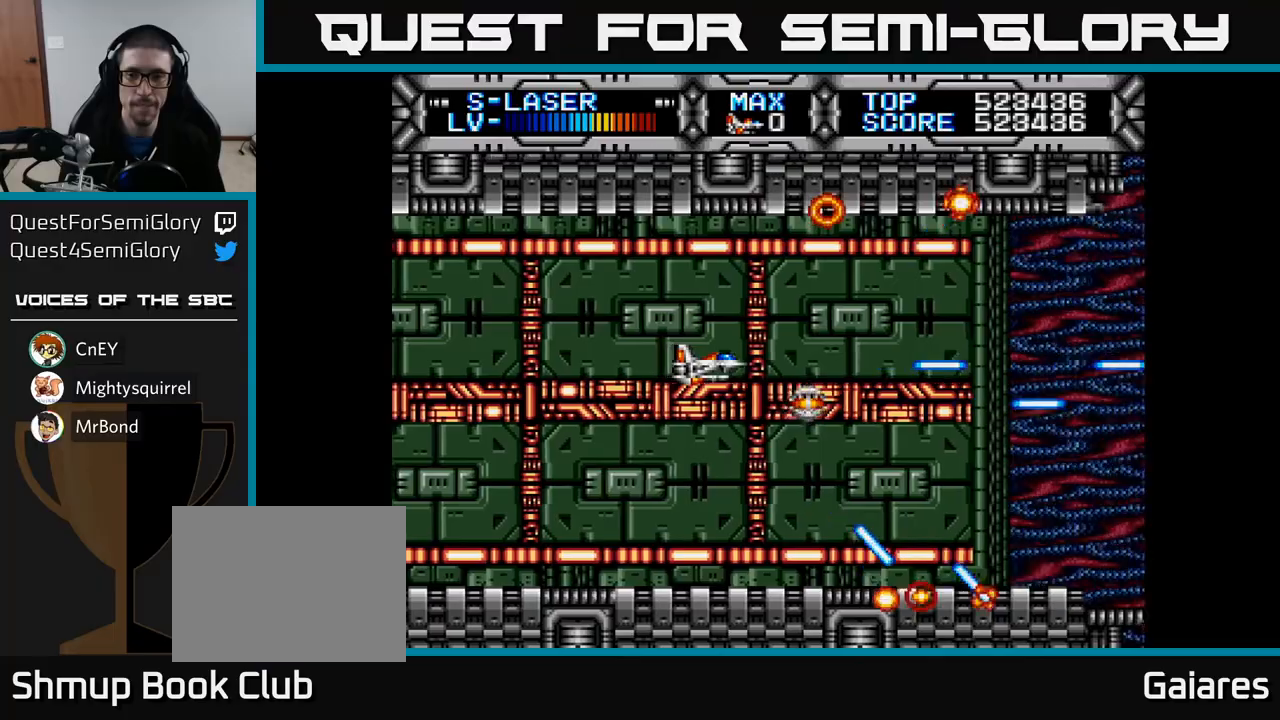
{"buttons": ["X"], "left_stick": "center", "right_stick": "center", "events": []}
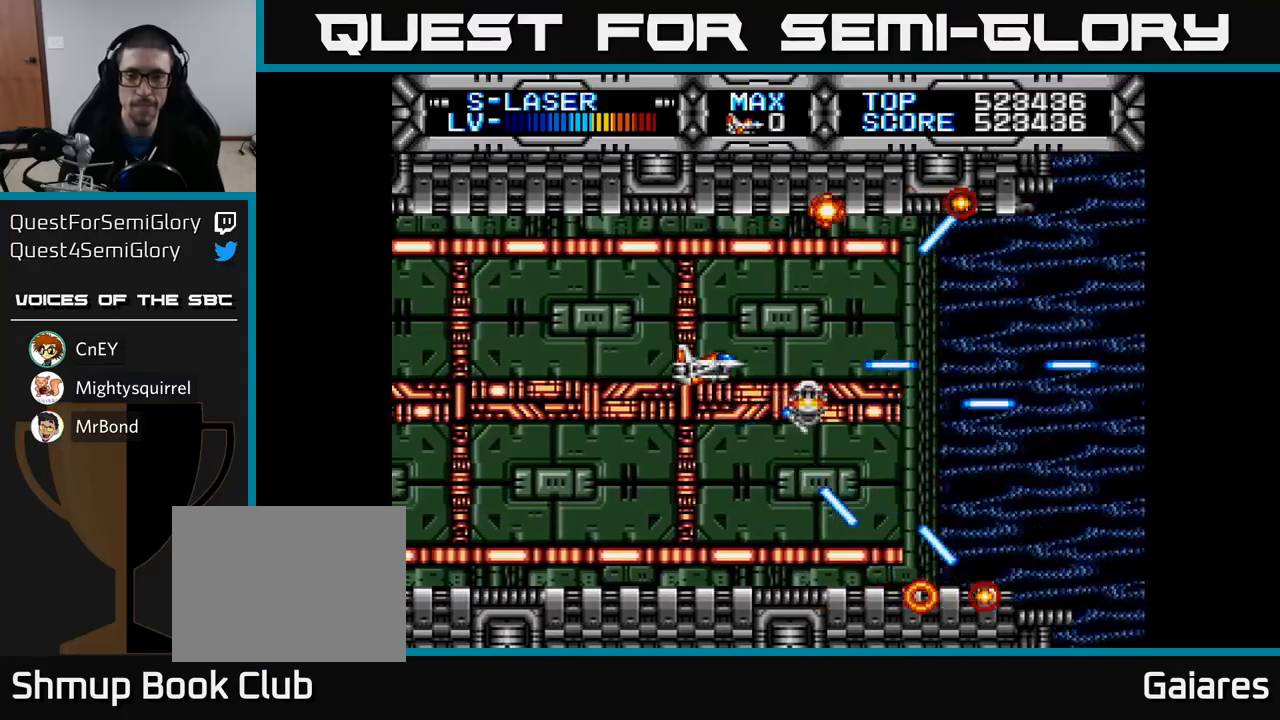
{"buttons": ["X"], "left_stick": "center", "right_stick": "center", "events": []}
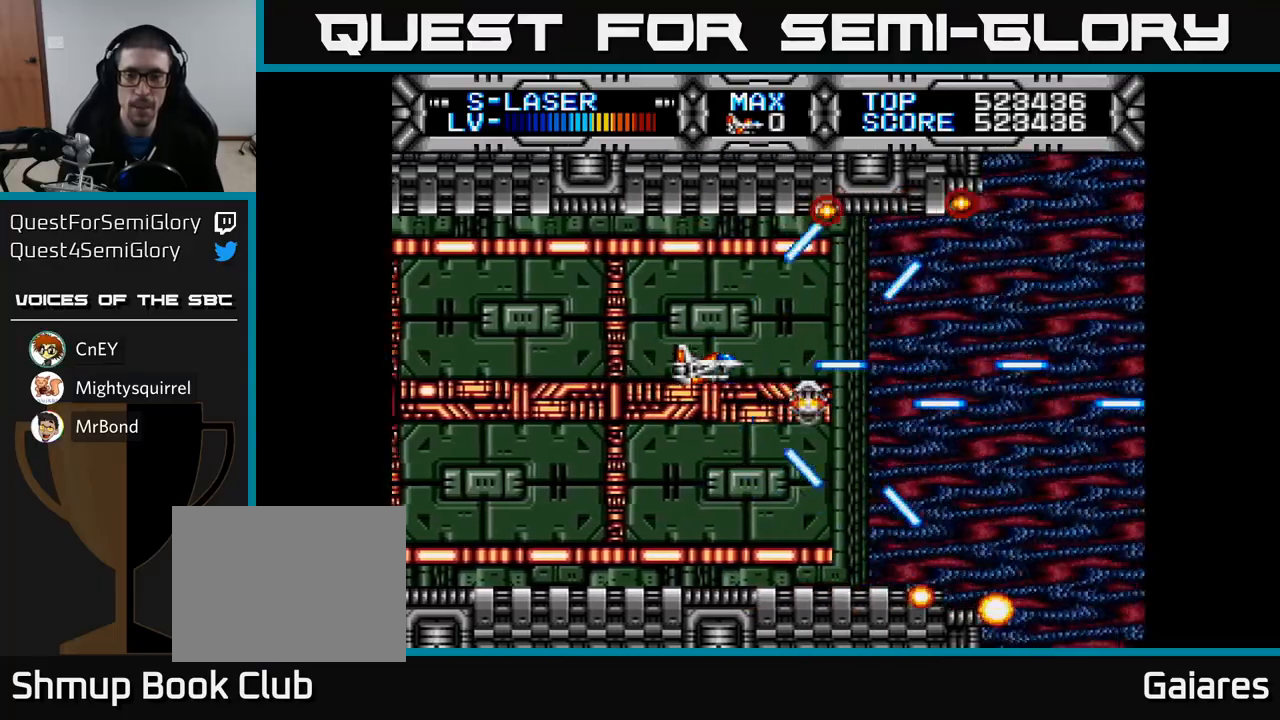
{"buttons": ["X"], "left_stick": "center", "right_stick": "center", "events": []}
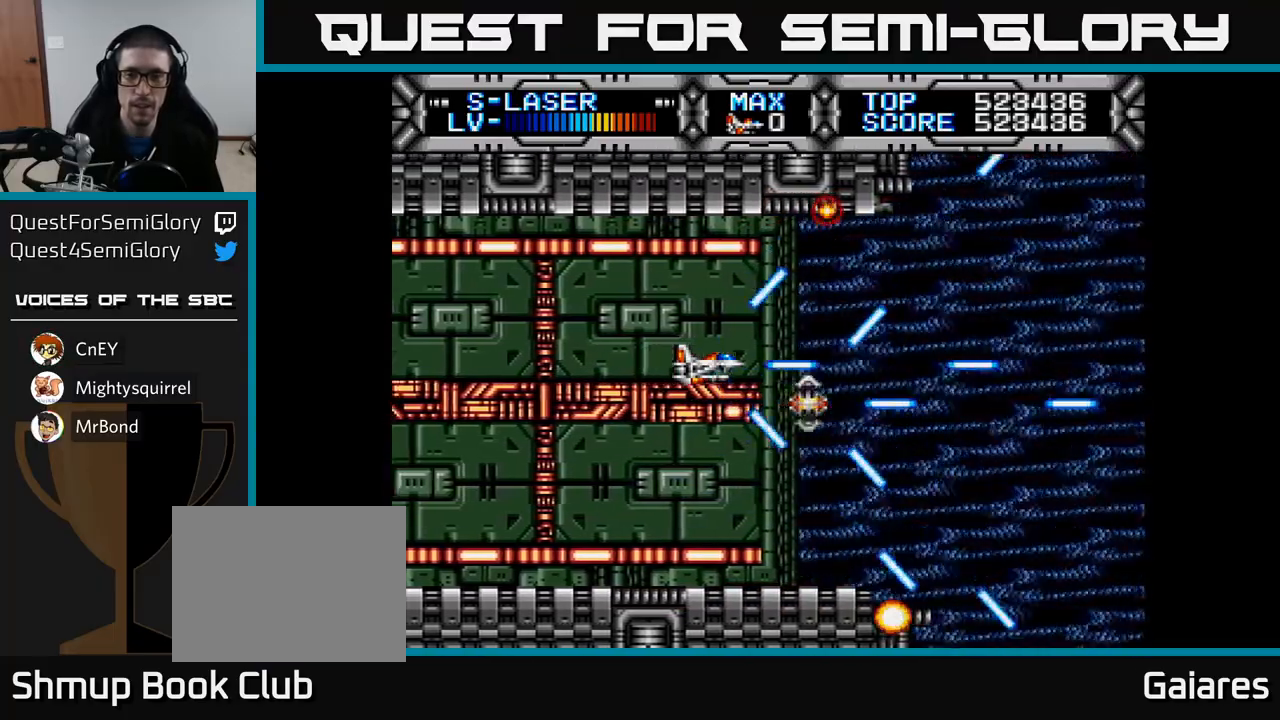
{"buttons": ["X"], "left_stick": "center", "right_stick": "center", "events": []}
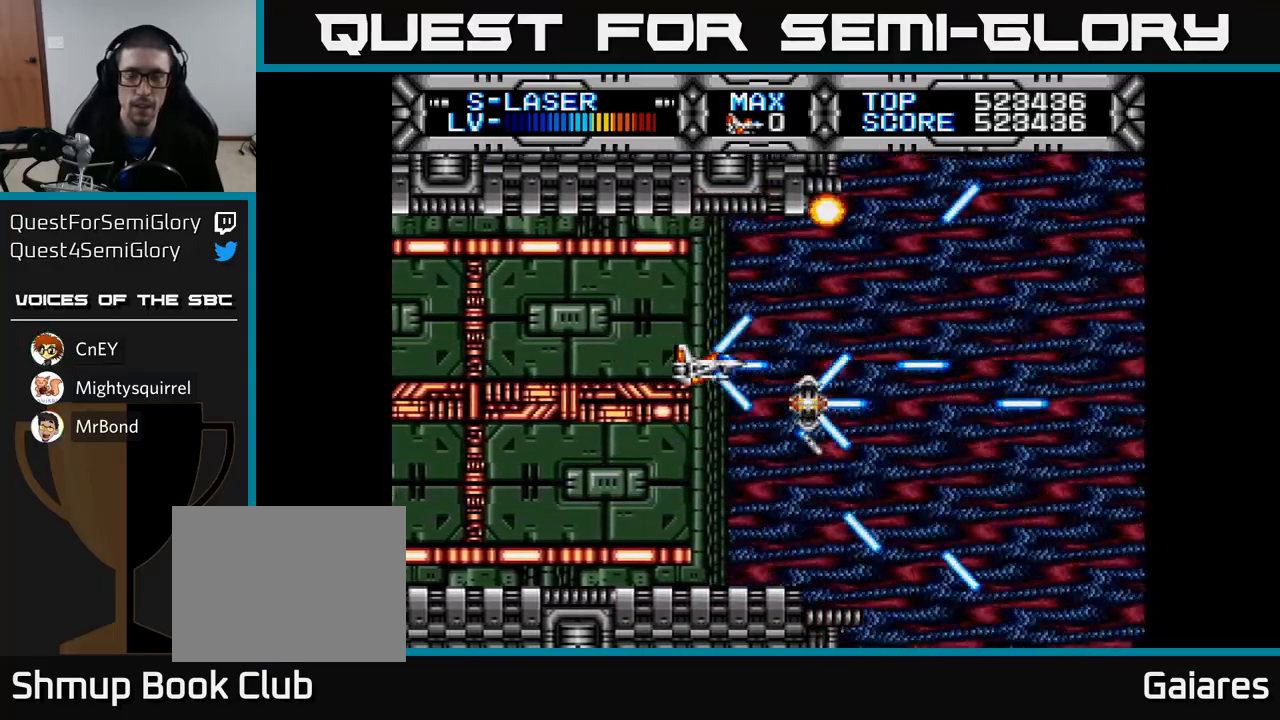
{"buttons": ["X"], "left_stick": "center", "right_stick": "center", "events": []}
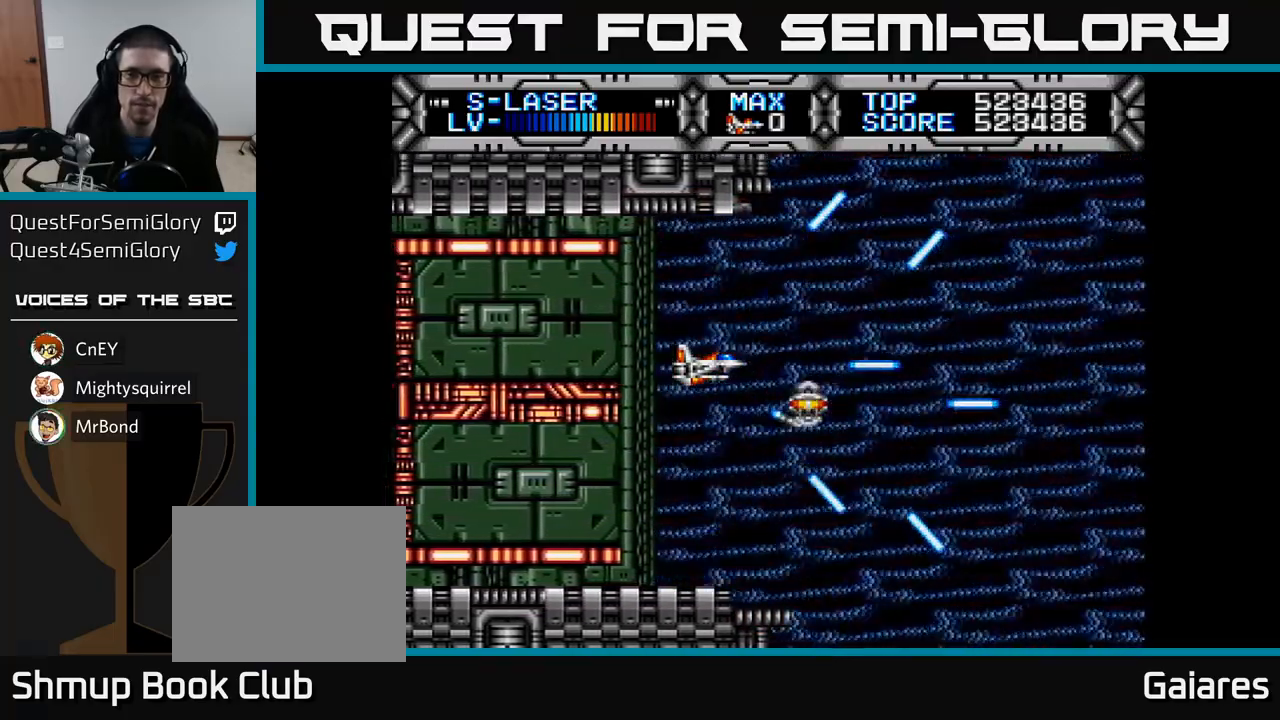
{"buttons": ["X"], "left_stick": "center", "right_stick": "center", "events": []}
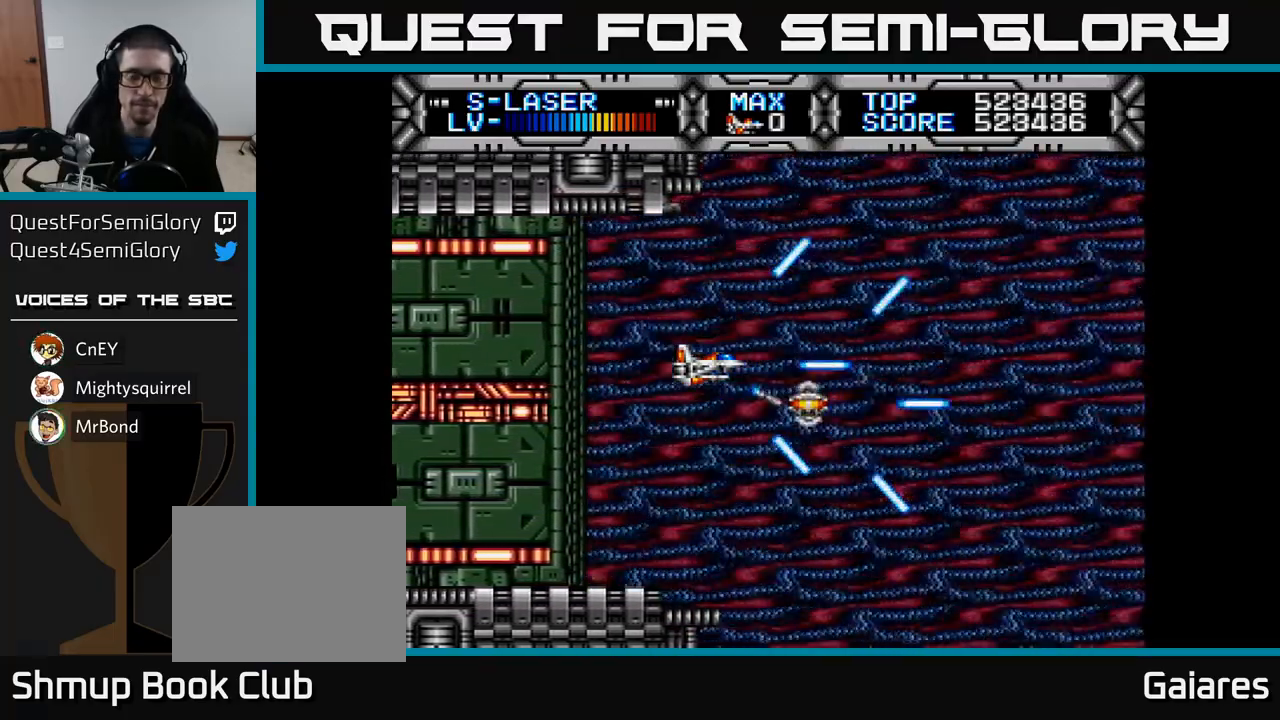
{"buttons": ["X"], "left_stick": "center", "right_stick": "center", "events": []}
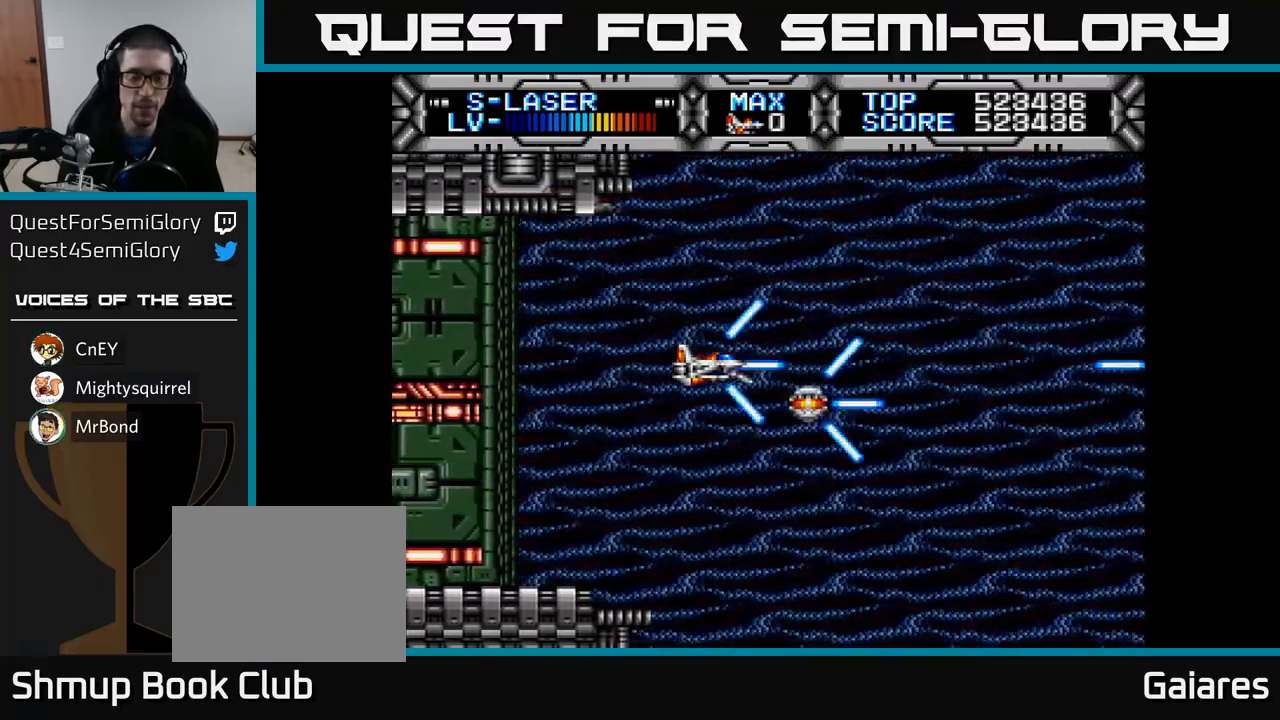
{"buttons": ["X"], "left_stick": "center", "right_stick": "center", "events": []}
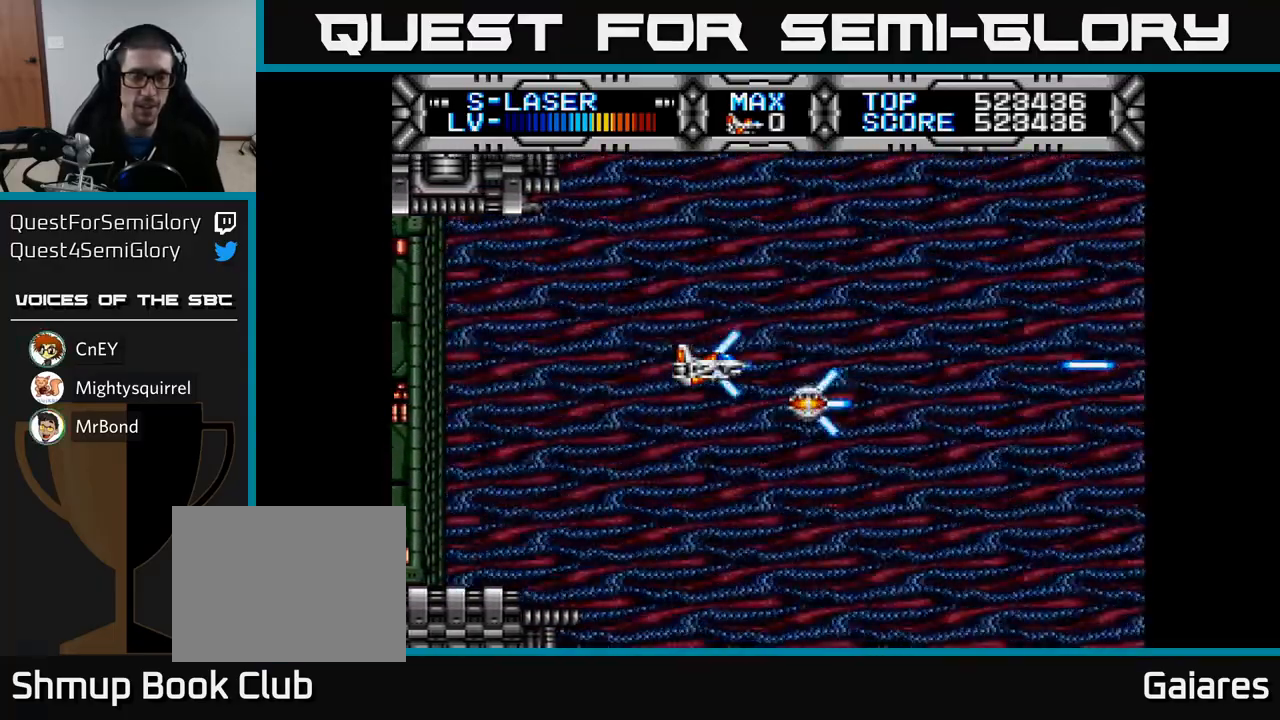
{"buttons": ["X"], "left_stick": "center", "right_stick": "center", "events": []}
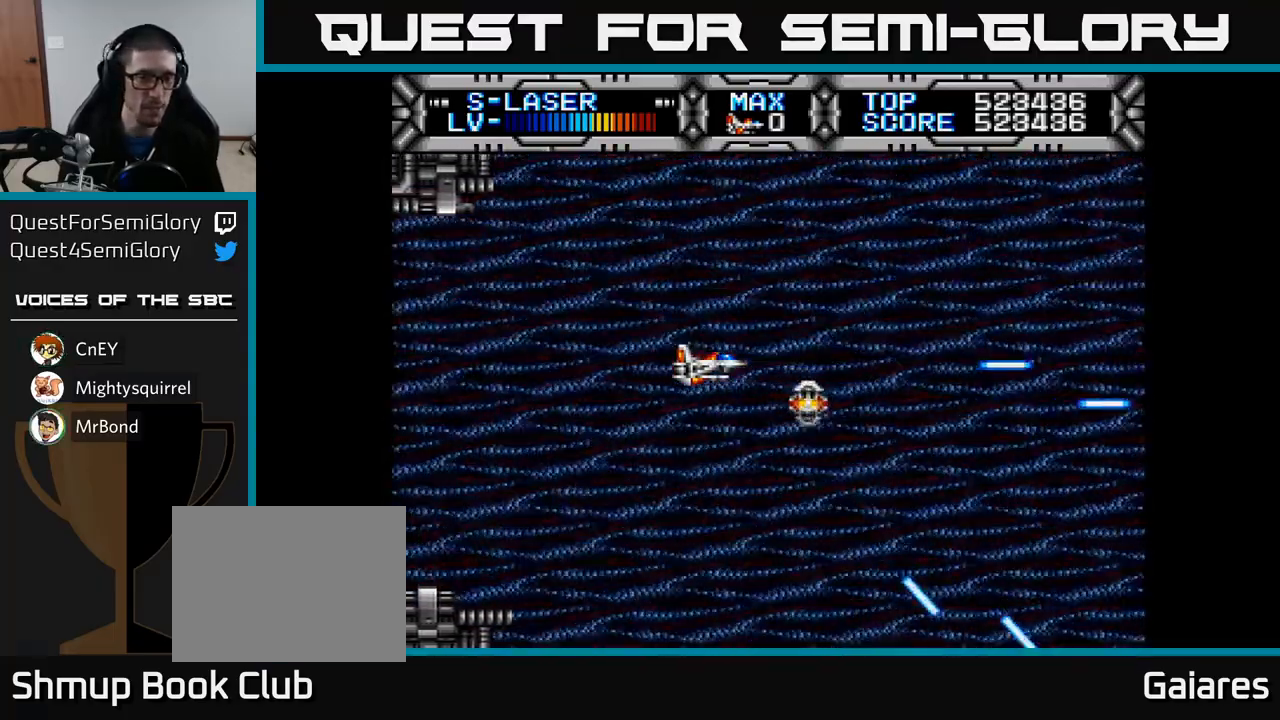
{"buttons": ["X"], "left_stick": "center", "right_stick": "center", "events": []}
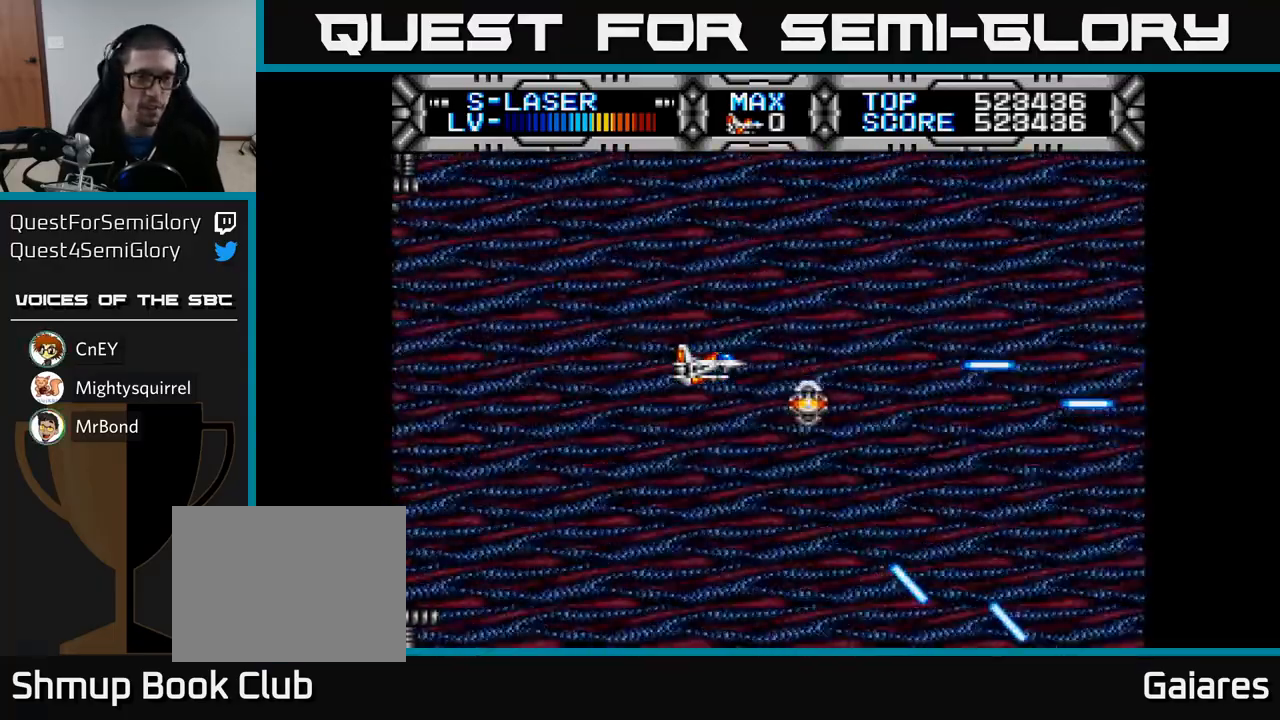
{"buttons": ["X"], "left_stick": "center", "right_stick": "center", "events": []}
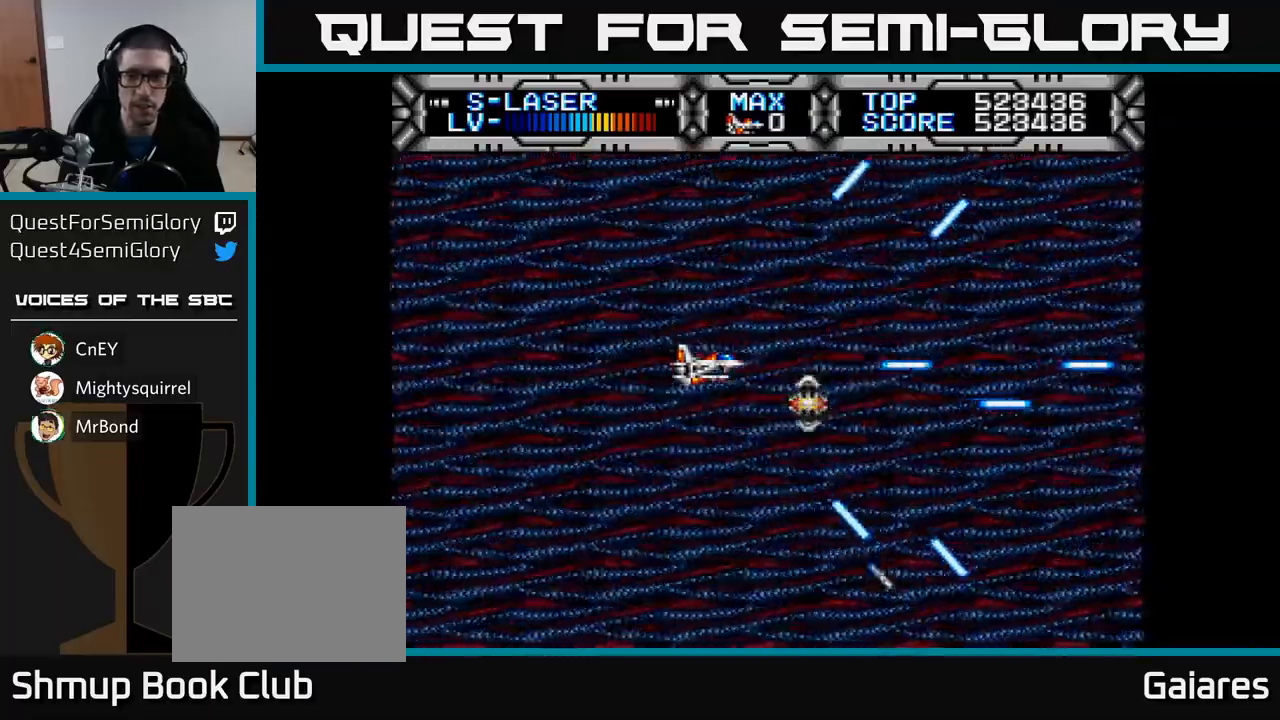
{"buttons": ["X"], "left_stick": "center", "right_stick": "center", "events": []}
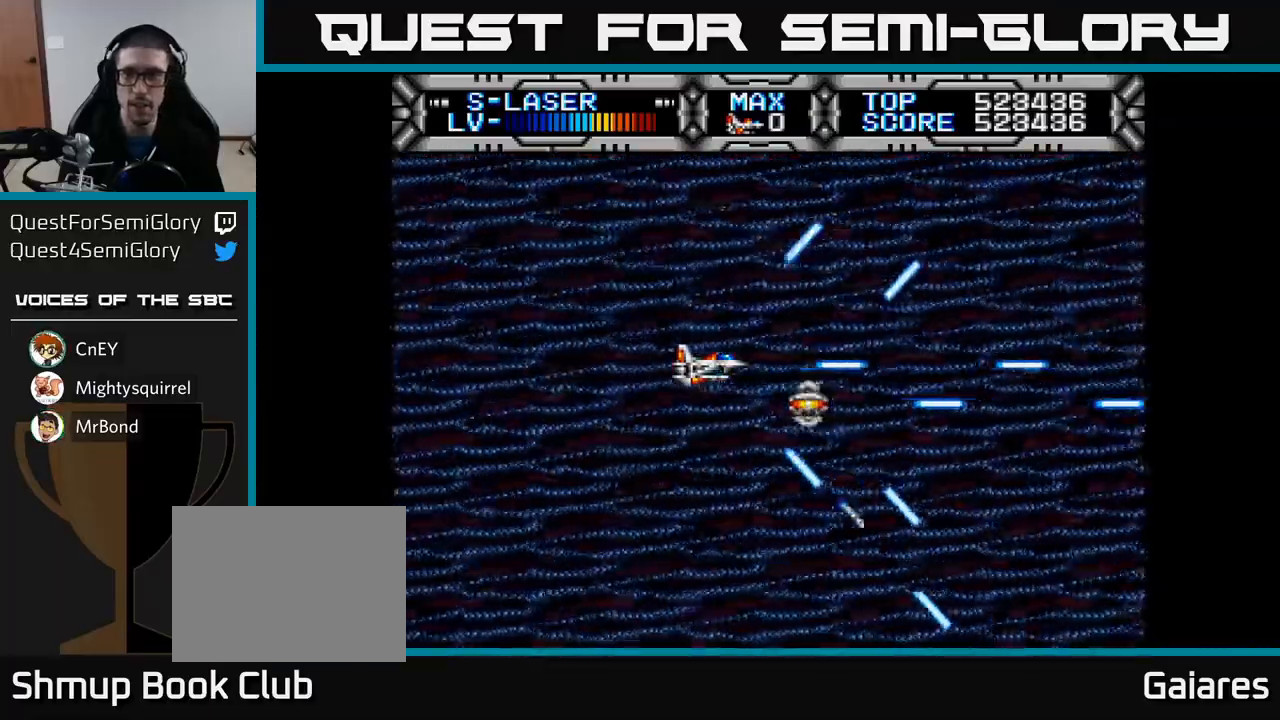
{"buttons": [], "left_stick": "center", "right_stick": "center", "events": [[317, "X", "up"]]}
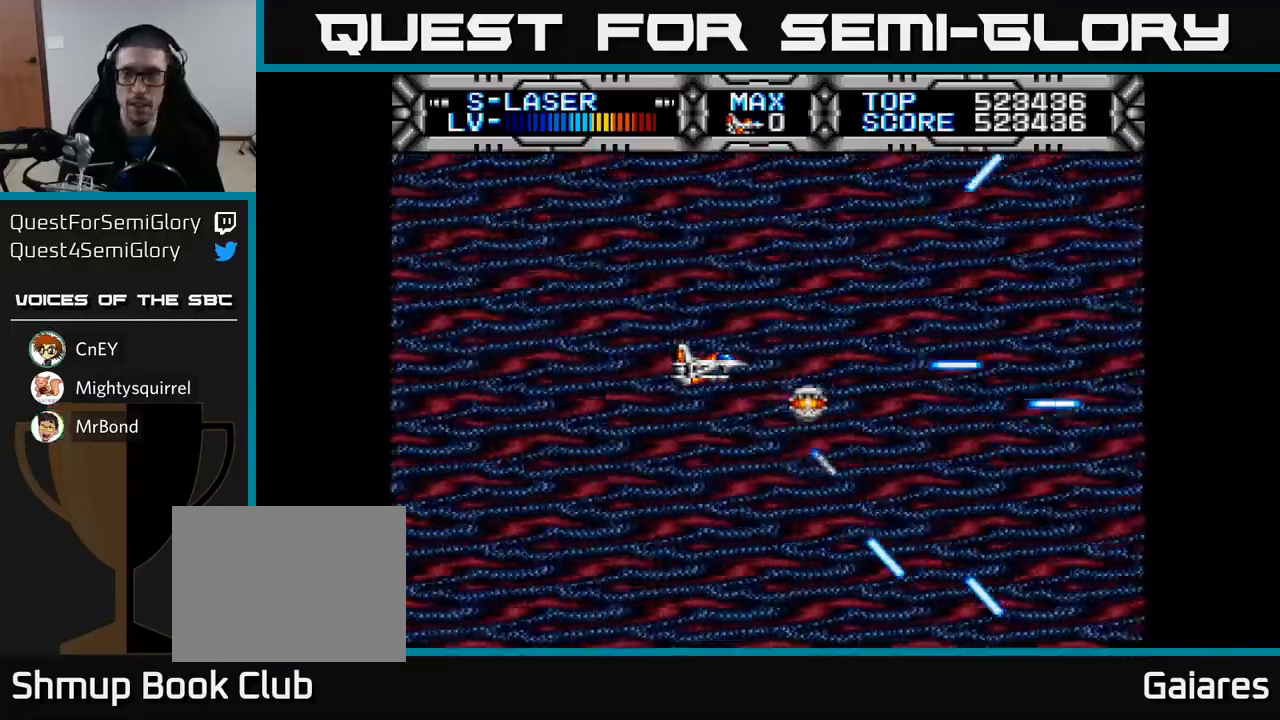
{"buttons": ["X"], "left_stick": "center", "right_stick": "center", "events": [[400, "X", "down"]]}
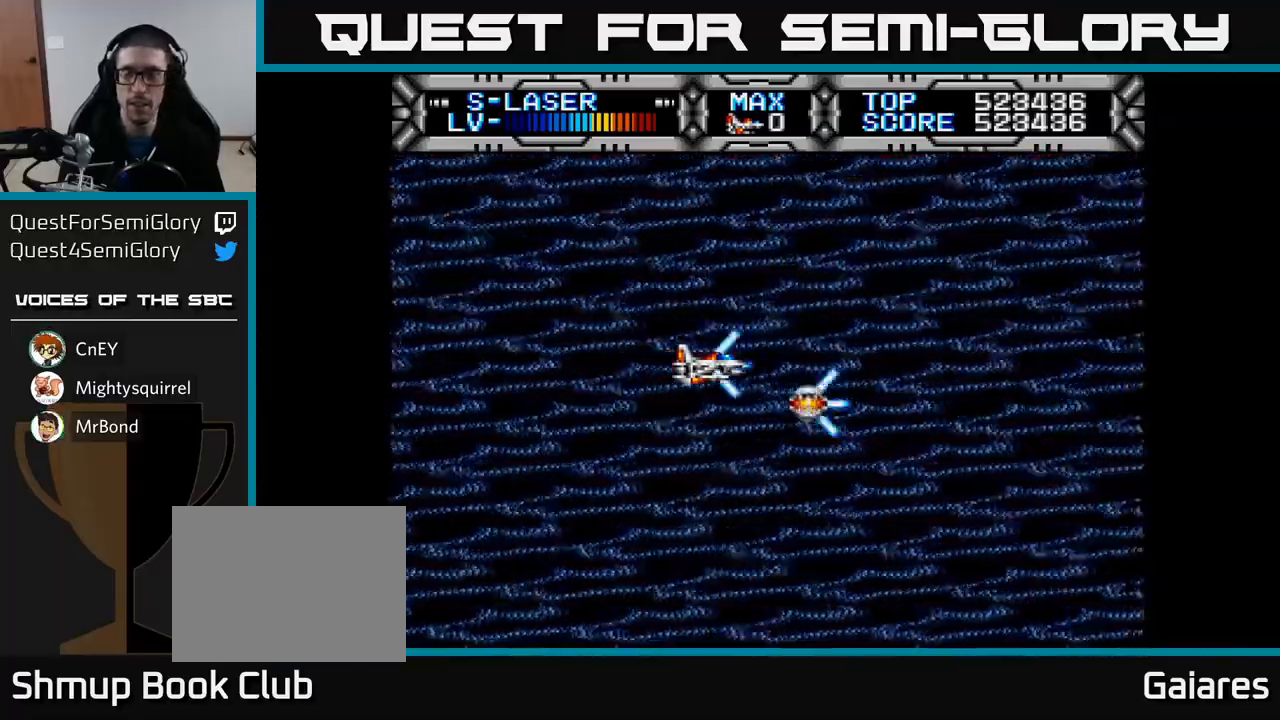
{"buttons": ["X", "DPAD_DOWN"], "left_stick": "center", "right_stick": "center", "events": [[67, "DPAD_UP", "down"], [133, "DPAD_LEFT", "down"], [217, "DPAD_UP", "up"], [433, "DPAD_LEFT", "up"], [450, "DPAD_DOWN", "down"]]}
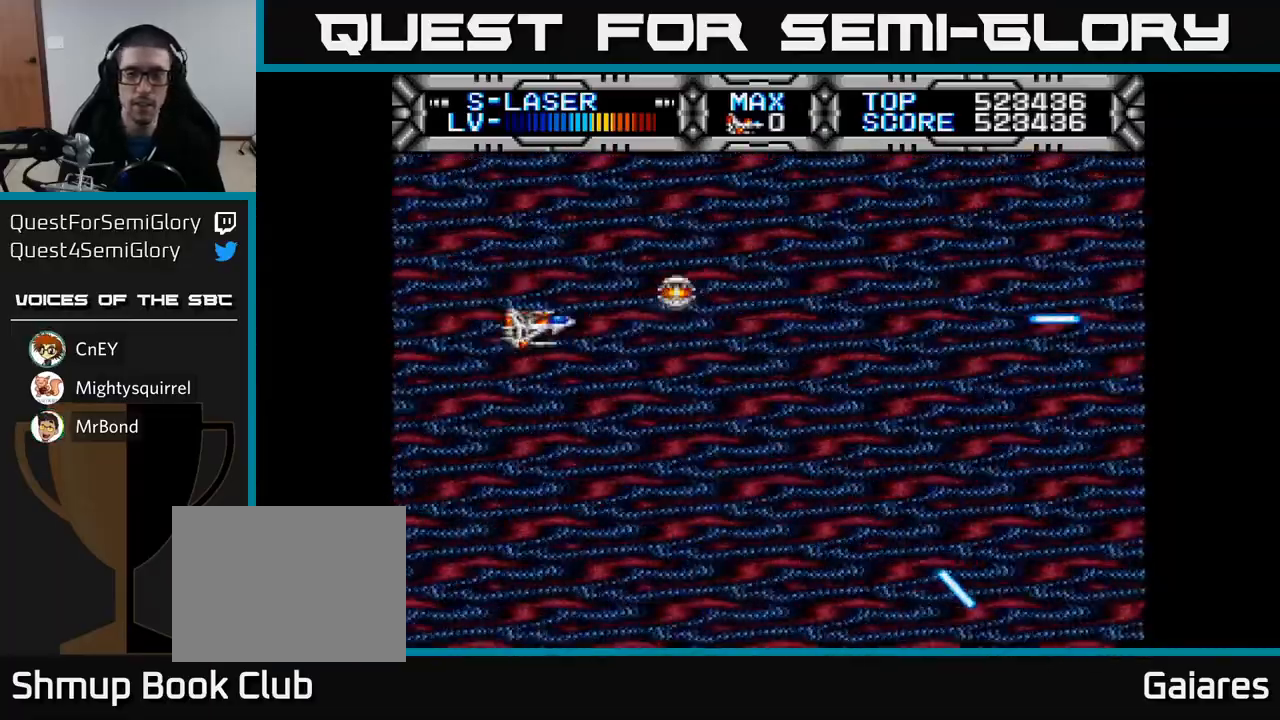
{"buttons": ["X", "DPAD_DOWN", "DPAD_RIGHT"], "left_stick": "center", "right_stick": "center", "events": [[83, "DPAD_DOWN", "up"], [133, "DPAD_RIGHT", "down"], [200, "DPAD_RIGHT", "up"], [250, "DPAD_RIGHT", "down"], [383, "DPAD_DOWN", "down"]]}
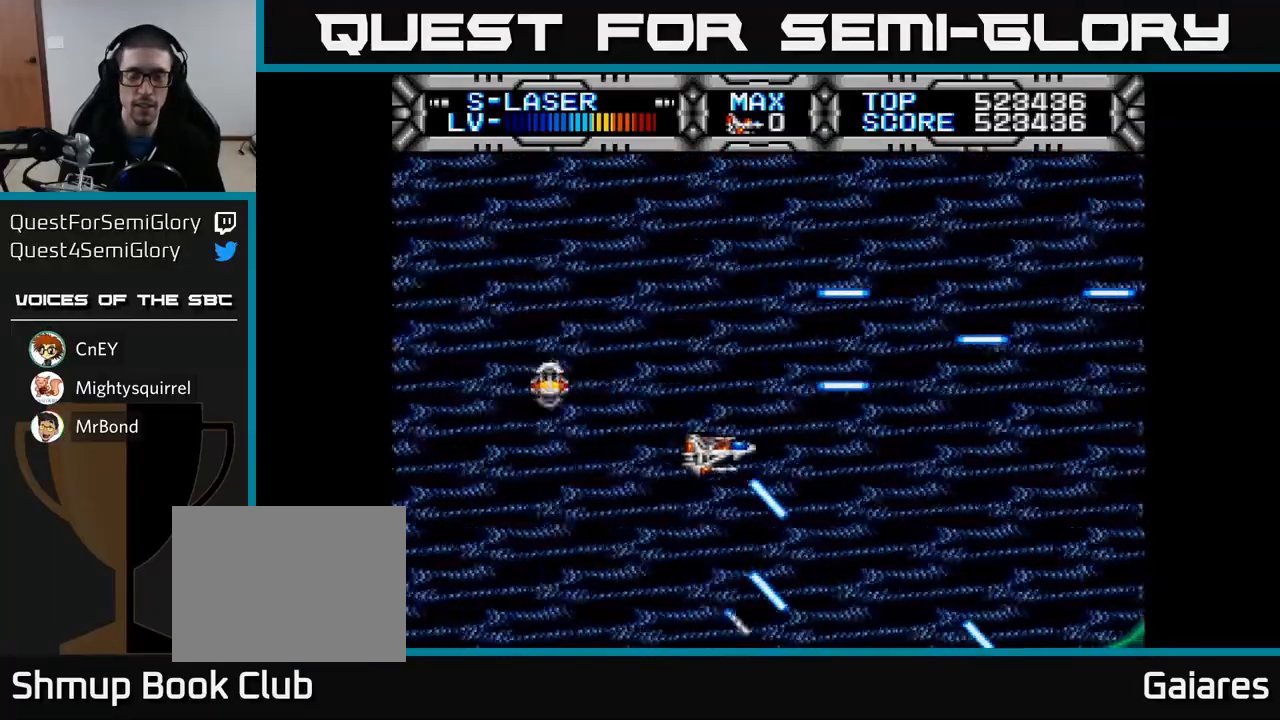
{"buttons": ["X", "DPAD_UP", "DPAD_LEFT"], "left_stick": "center", "right_stick": "center", "events": [[67, "DPAD_RIGHT", "up"], [83, "X", "up"], [150, "DPAD_DOWN", "up"], [217, "DPAD_UP", "down"], [333, "DPAD_LEFT", "down"], [350, "X", "down"]]}
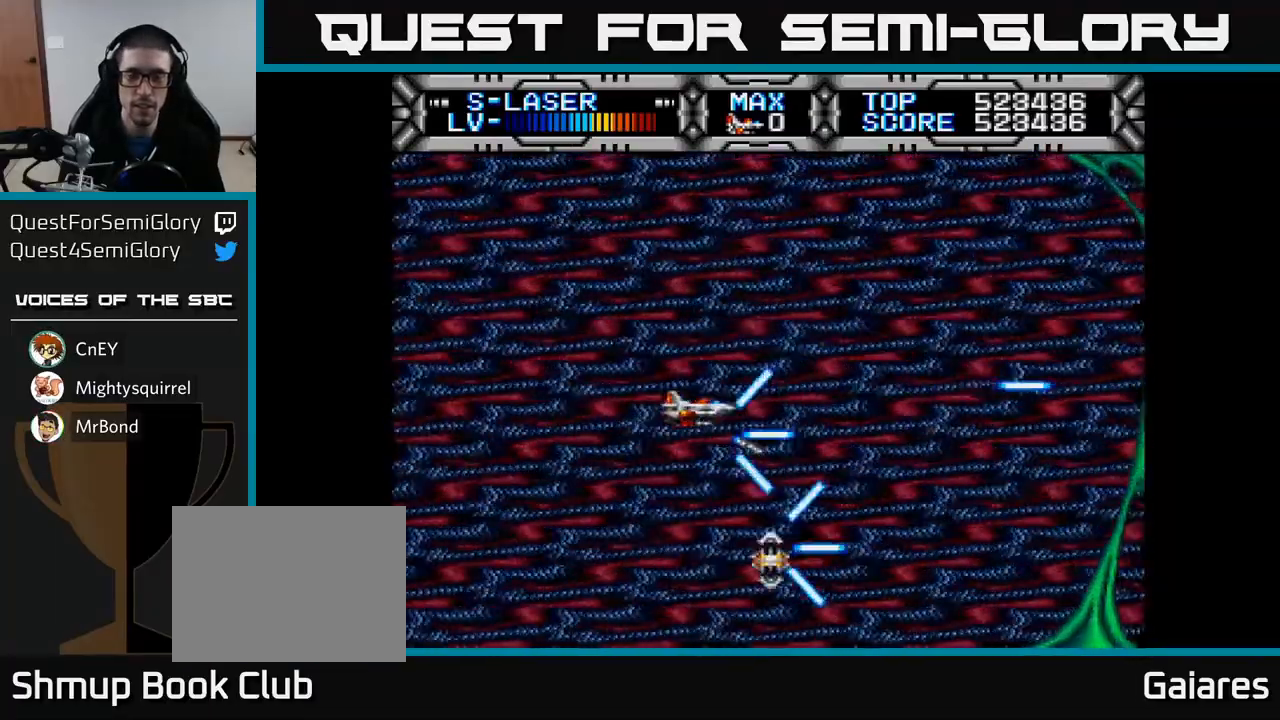
{"buttons": ["X"], "left_stick": "center", "right_stick": "center", "events": [[33, "DPAD_UP", "up"], [67, "DPAD_LEFT", "up"]]}